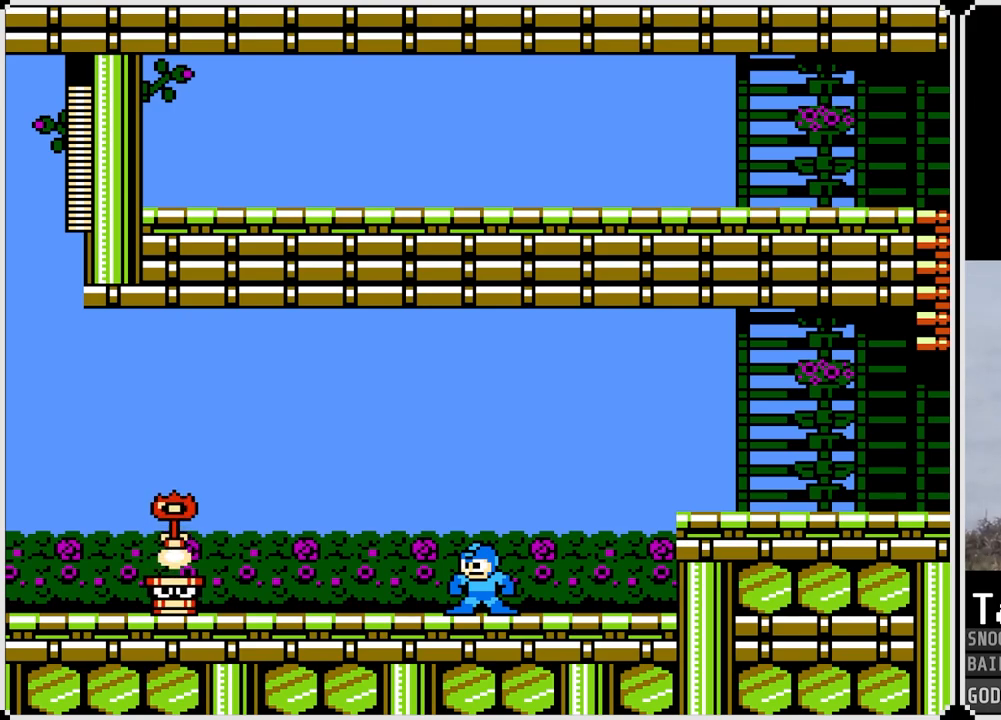
Gameplay with a controller (PlayStation layout); each line is a JSON object with the inputs held at the frame after it. "events" lists button and stick changes between this image and that frame as [ms after this image, input, new state], when the widget could be followed in between.
{"buttons": [], "left_stick": "center", "right_stick": "center", "events": []}
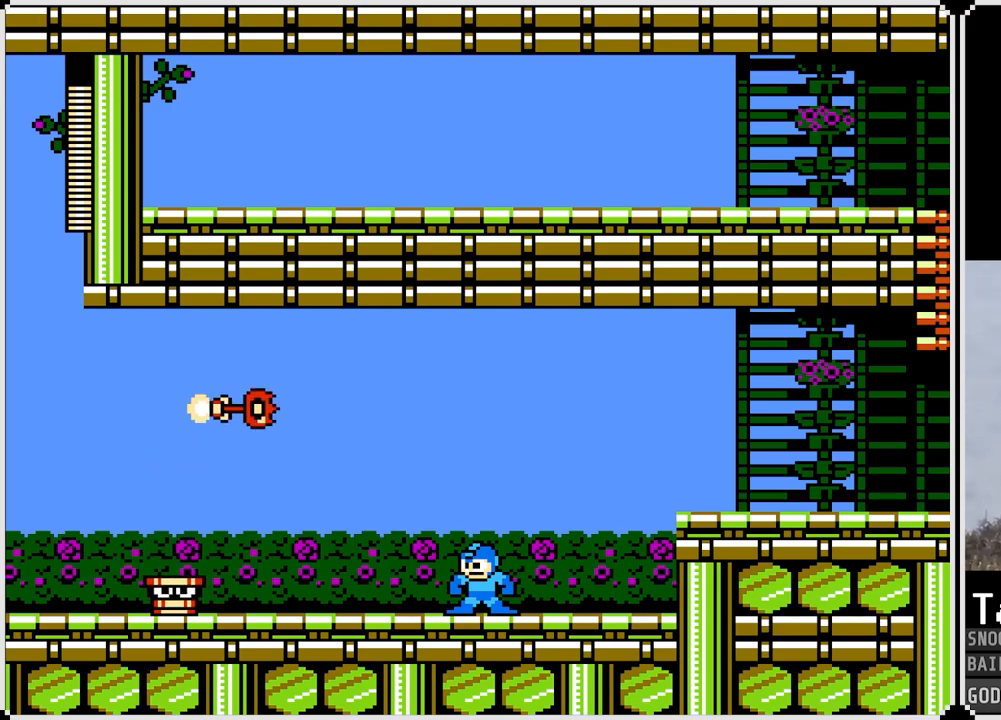
{"buttons": [], "left_stick": "center", "right_stick": "center", "events": [[67, "CROSS", "down"], [317, "SQUARE", "down"], [384, "CROSS", "up"], [417, "SQUARE", "up"]]}
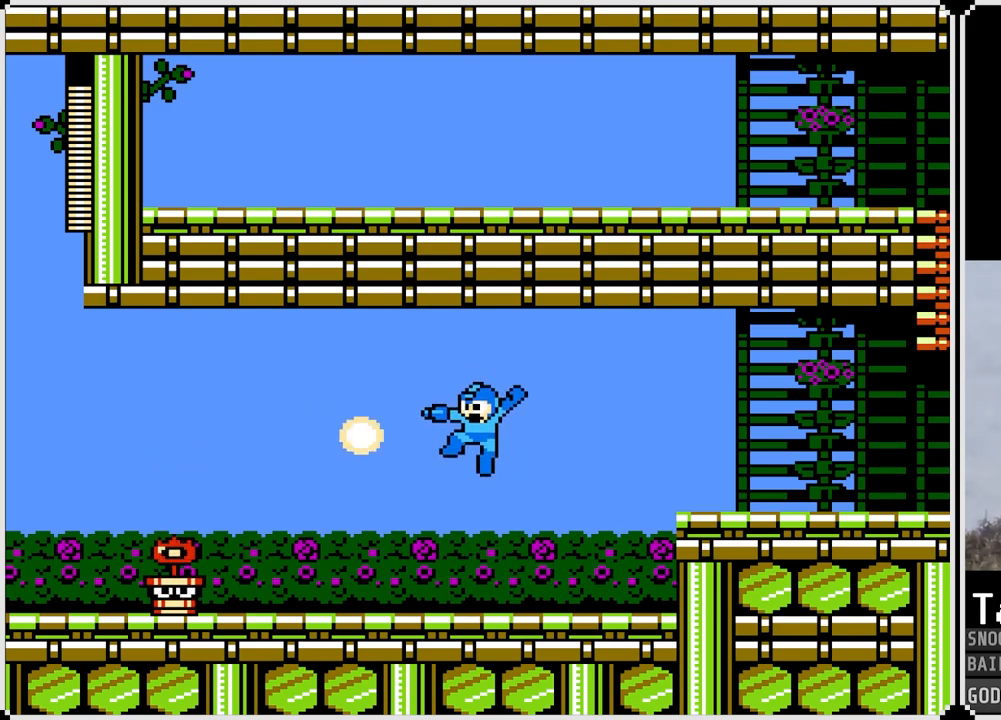
{"buttons": ["DPAD_LEFT"], "left_stick": "center", "right_stick": "center", "events": [[400, "DPAD_LEFT", "down"]]}
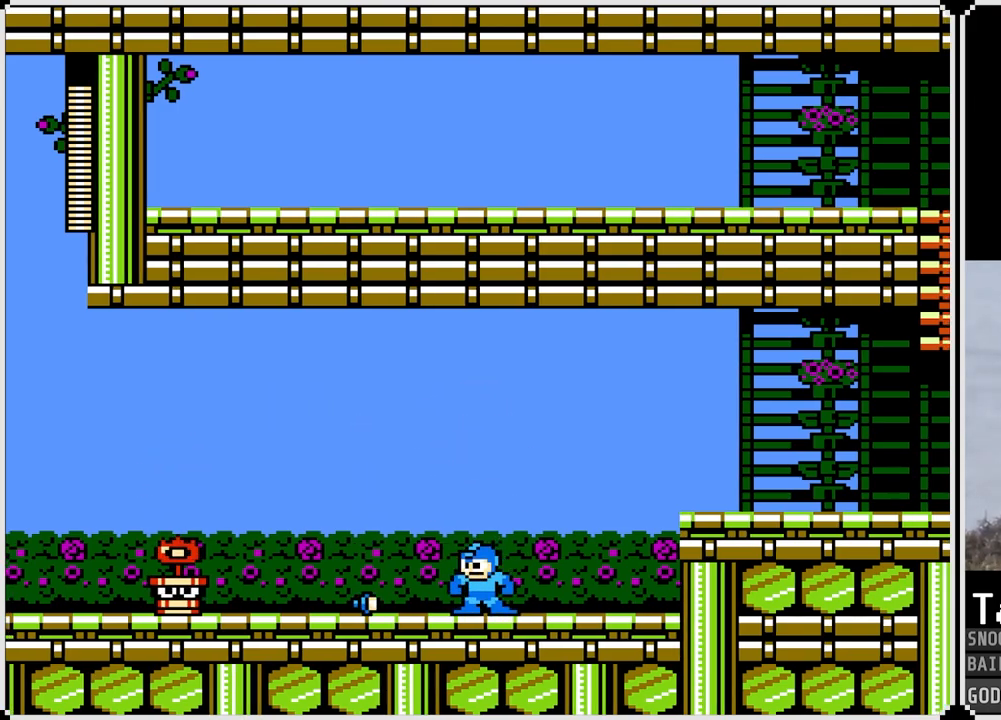
{"buttons": ["DPAD_RIGHT"], "left_stick": "center", "right_stick": "center", "events": [[334, "DPAD_LEFT", "up"], [334, "DPAD_RIGHT", "down"]]}
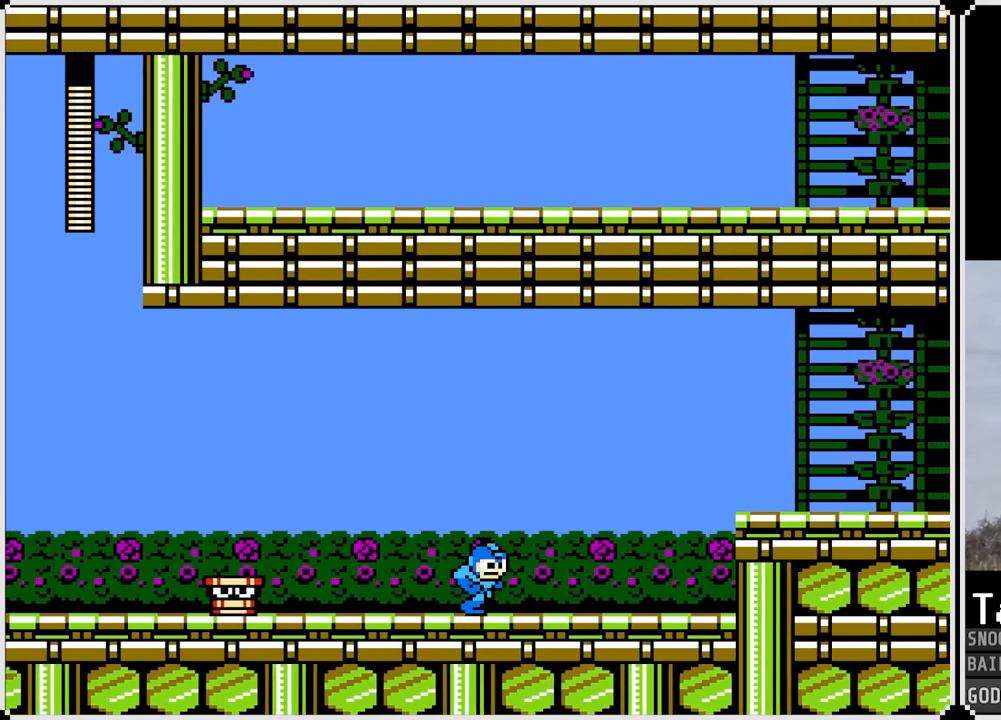
{"buttons": [], "left_stick": "center", "right_stick": "center", "events": [[233, "DPAD_RIGHT", "up"], [283, "DPAD_LEFT", "down"], [450, "DPAD_LEFT", "up"]]}
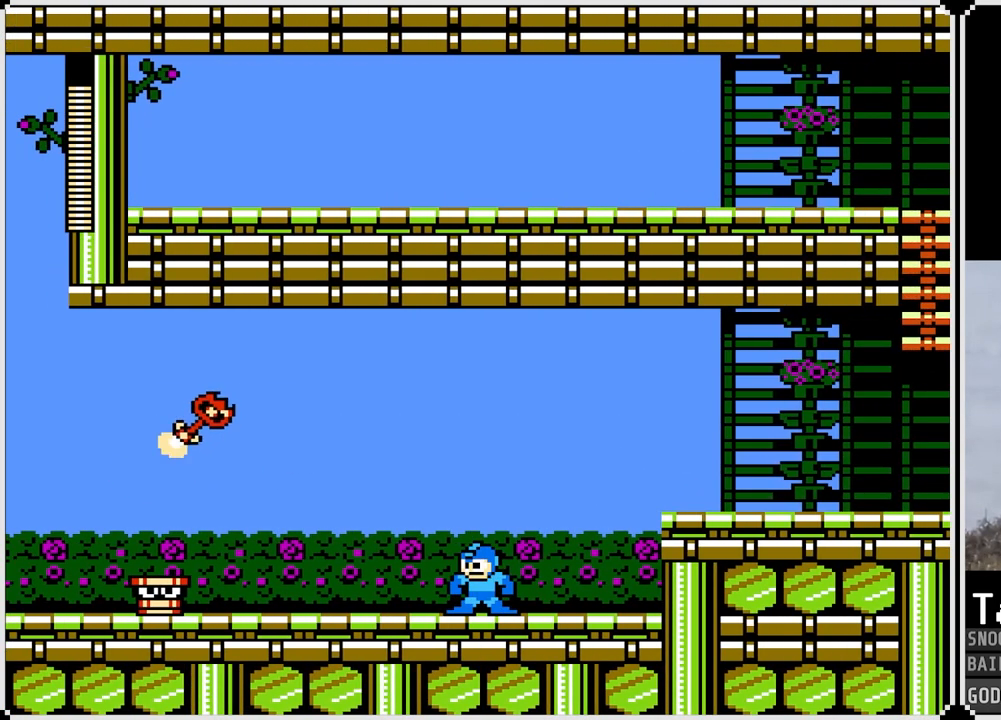
{"buttons": ["CROSS", "SQUARE"], "left_stick": "center", "right_stick": "center", "events": [[167, "CROSS", "down"], [401, "SQUARE", "down"]]}
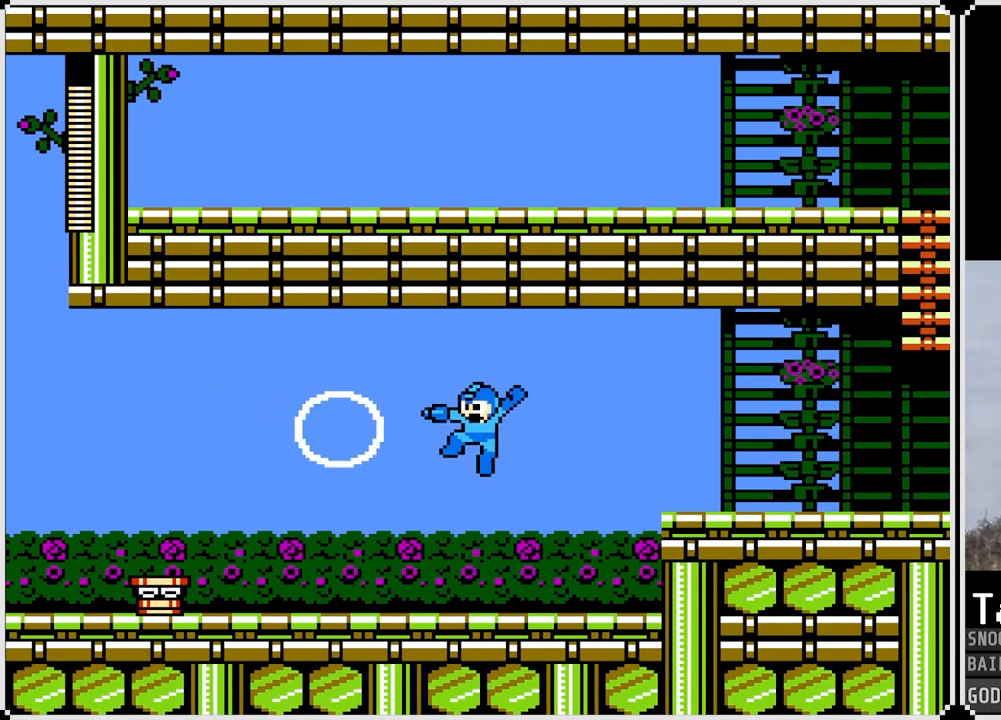
{"buttons": ["DPAD_LEFT"], "left_stick": "center", "right_stick": "center", "events": [[33, "CROSS", "up"], [66, "DPAD_LEFT", "down"], [66, "SQUARE", "up"], [417, "DPAD_LEFT", "up"], [450, "DPAD_LEFT", "down"]]}
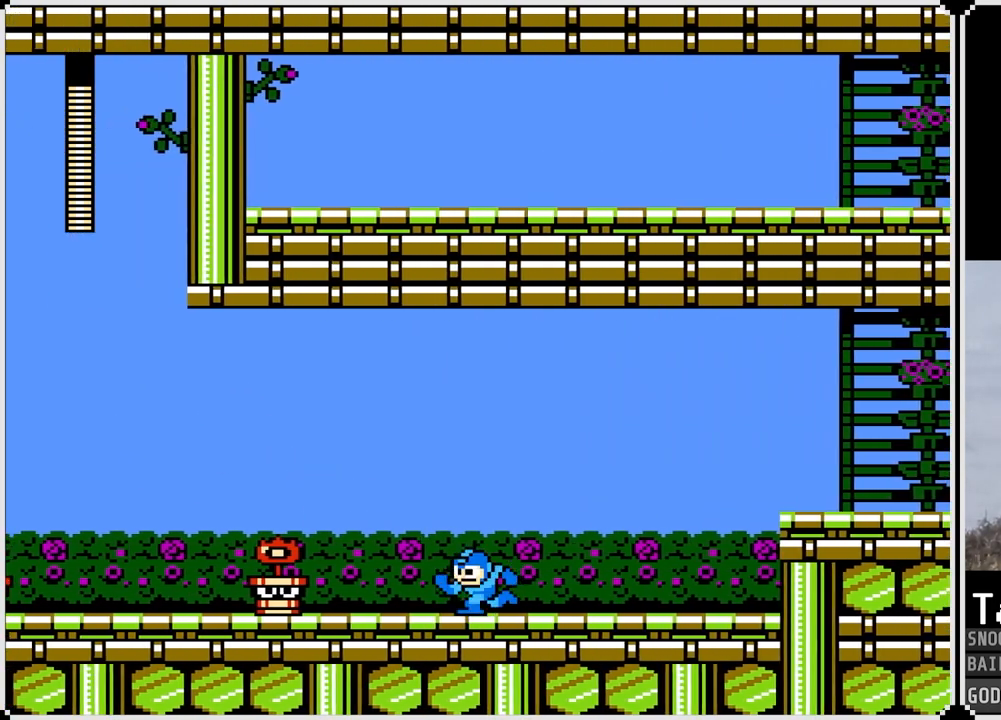
{"buttons": ["DPAD_RIGHT"], "left_stick": "center", "right_stick": "center", "events": [[50, "DPAD_LEFT", "up"], [84, "DPAD_RIGHT", "down"]]}
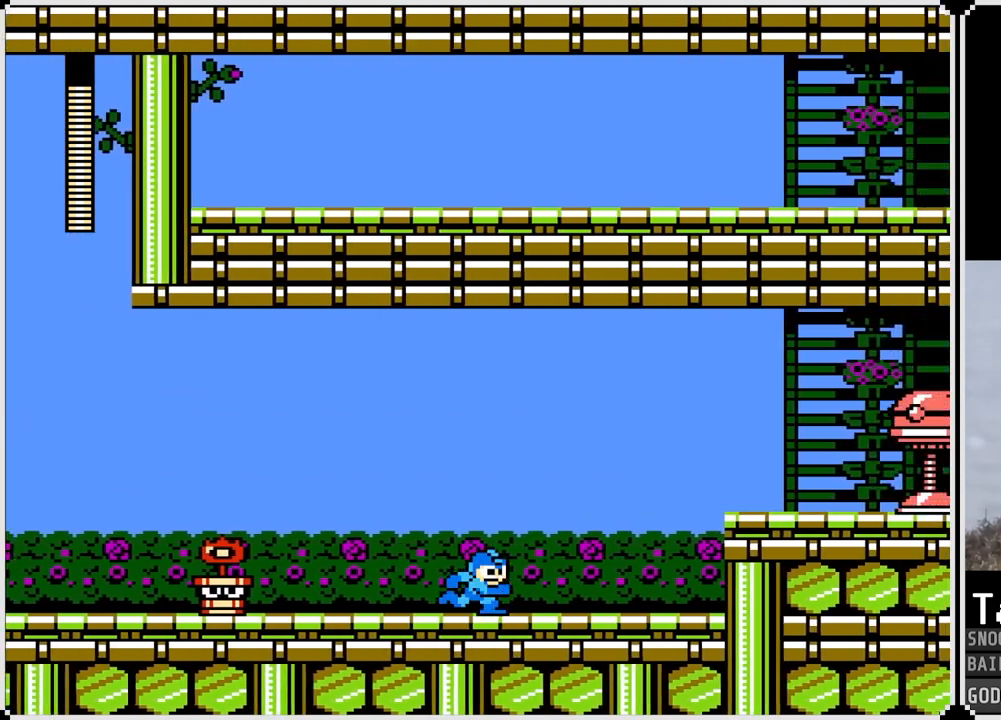
{"buttons": [], "left_stick": "center", "right_stick": "center", "events": [[267, "DPAD_RIGHT", "up"], [317, "DPAD_LEFT", "down"], [467, "DPAD_LEFT", "up"]]}
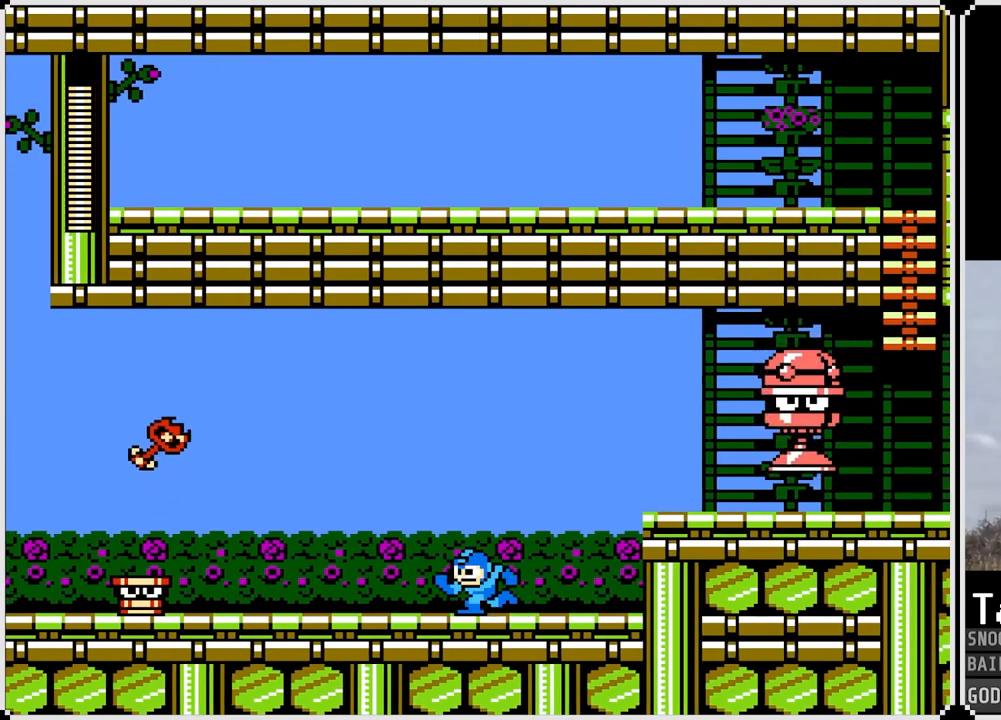
{"buttons": [], "left_stick": "center", "right_stick": "center", "events": [[17, "CROSS", "down"], [217, "DPAD_LEFT", "down"], [217, "SQUARE", "down"], [300, "CROSS", "up"], [350, "SQUARE", "up"], [401, "DPAD_LEFT", "up"]]}
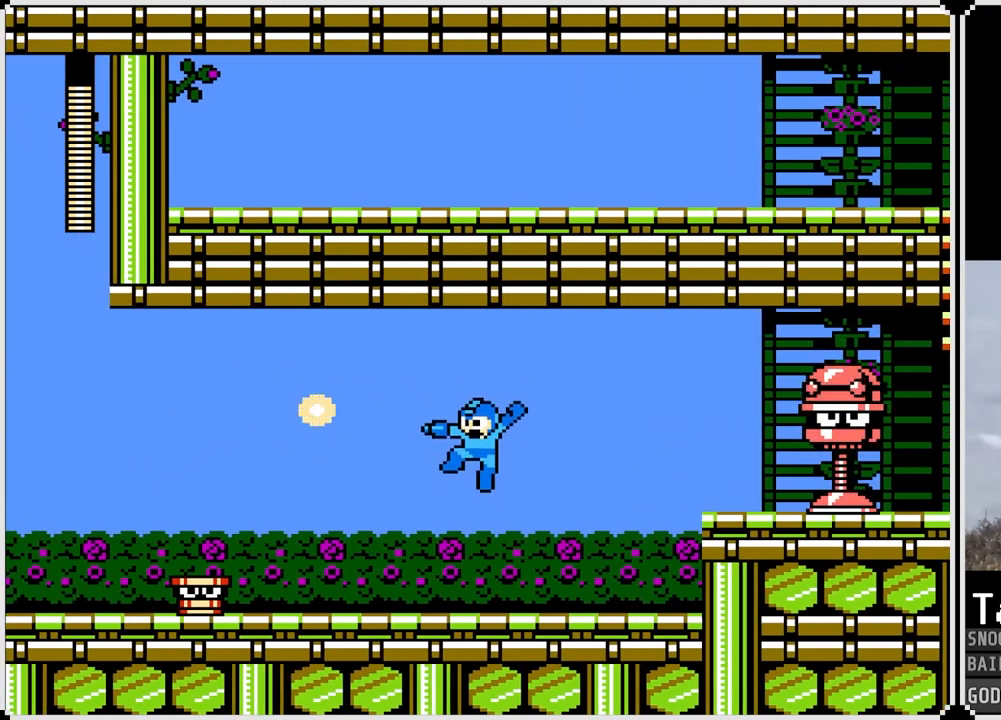
{"buttons": ["CROSS", "SQUARE"], "left_stick": "center", "right_stick": "center", "events": [[133, "DPAD_RIGHT", "down"], [217, "CROSS", "down"], [267, "DPAD_RIGHT", "up"], [450, "SQUARE", "down"]]}
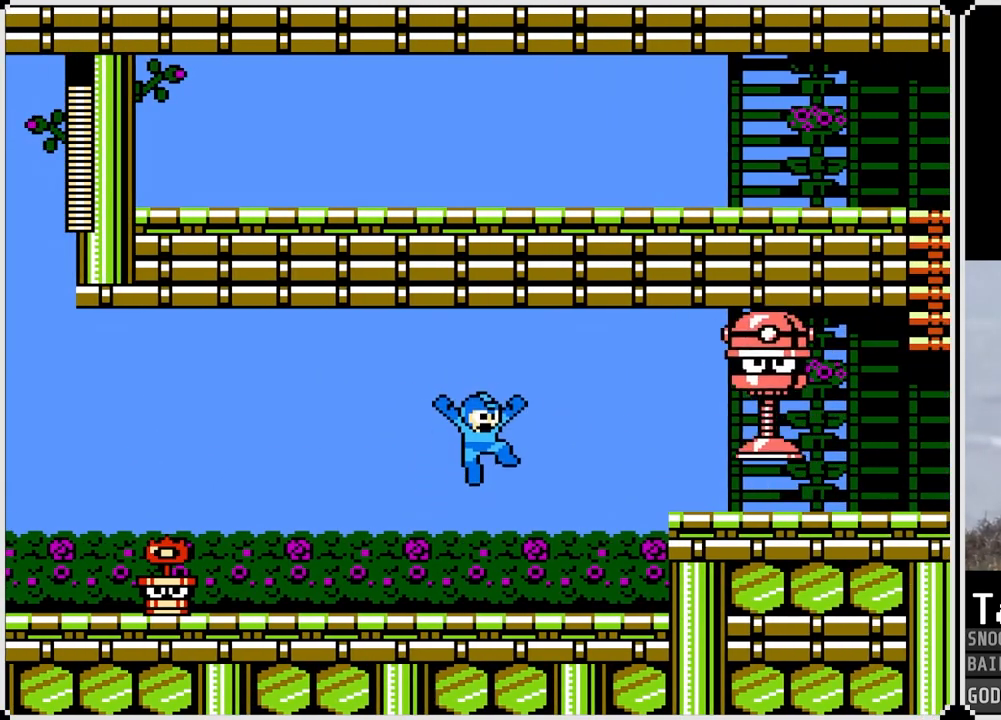
{"buttons": ["CROSS"], "left_stick": "center", "right_stick": "center", "events": [[17, "SQUARE", "up"], [33, "CROSS", "up"], [50, "CROSS", "down"], [84, "SQUARE", "down"], [117, "CROSS", "up"], [134, "SQUARE", "up"], [184, "CROSS", "down"], [184, "SQUARE", "down"], [200, "CROSS", "up"], [234, "SQUARE", "up"], [300, "CROSS", "down"], [300, "SQUARE", "down"], [317, "CROSS", "up"], [367, "SQUARE", "up"], [434, "CROSS", "down"]]}
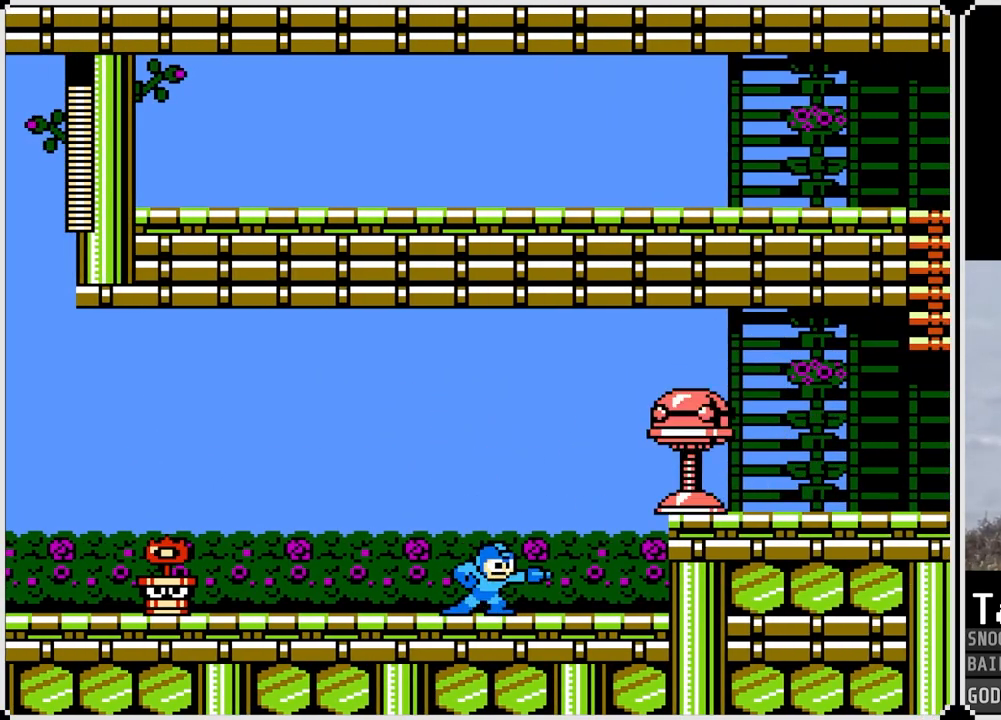
{"buttons": ["CROSS"], "left_stick": "center", "right_stick": "center", "events": [[150, "SQUARE", "down"], [200, "SQUARE", "up"], [267, "SQUARE", "down"], [333, "SQUARE", "up"], [383, "SQUARE", "down"], [433, "SQUARE", "up"], [450, "CROSS", "up"], [500, "CROSS", "down"]]}
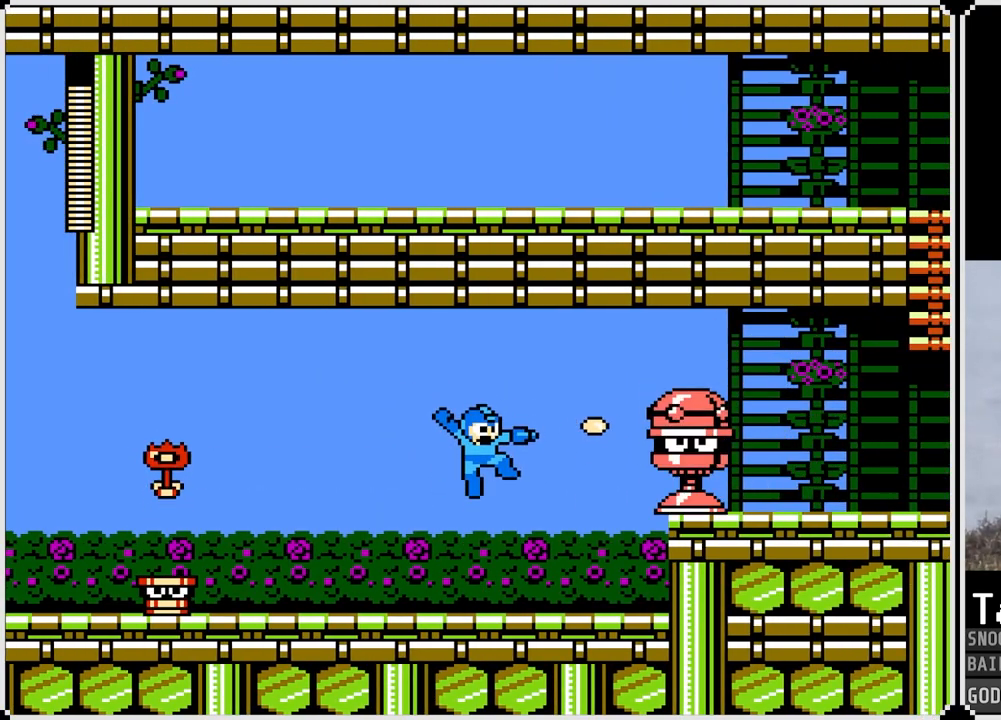
{"buttons": ["SQUARE"], "left_stick": "center", "right_stick": "center", "events": [[50, "CROSS", "up"], [100, "DPAD_LEFT", "down"], [184, "CROSS", "down"], [317, "DPAD_LEFT", "up"], [317, "DPAD_RIGHT", "down"], [350, "SQUARE", "down"], [384, "CROSS", "up"], [401, "SQUARE", "up"], [434, "DPAD_RIGHT", "up"], [451, "SQUARE", "down"]]}
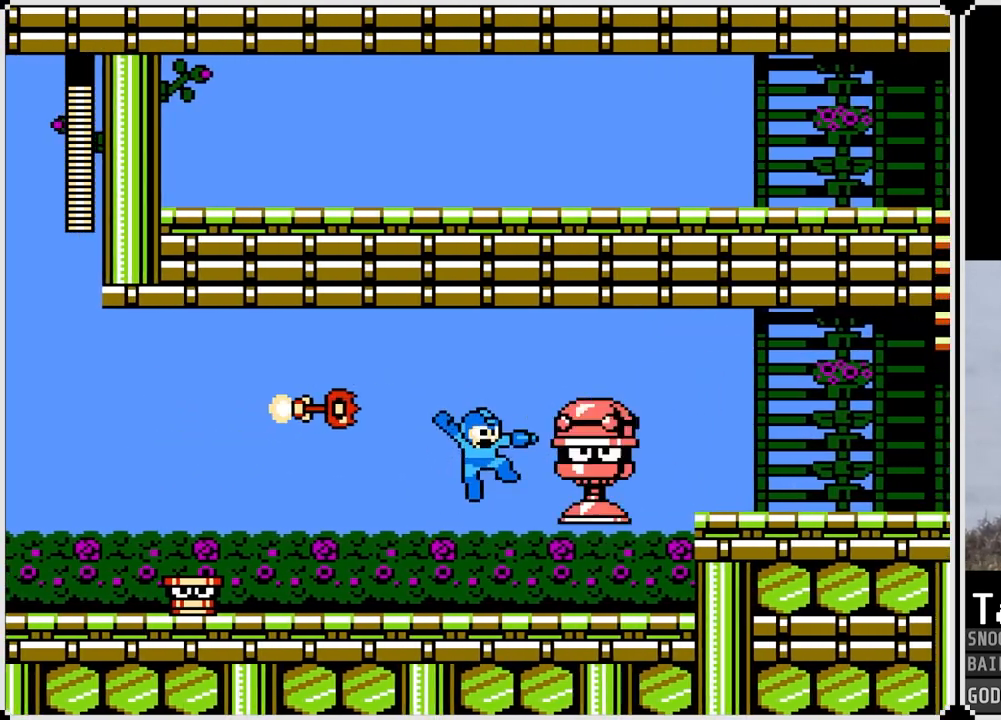
{"buttons": [], "left_stick": "center", "right_stick": "center", "events": [[16, "SQUARE", "up"], [66, "SQUARE", "down"], [133, "SQUARE", "up"], [183, "SQUARE", "down"], [250, "SQUARE", "up"], [283, "SQUARE", "down"], [350, "SQUARE", "up"], [417, "SQUARE", "down"], [450, "SQUARE", "up"]]}
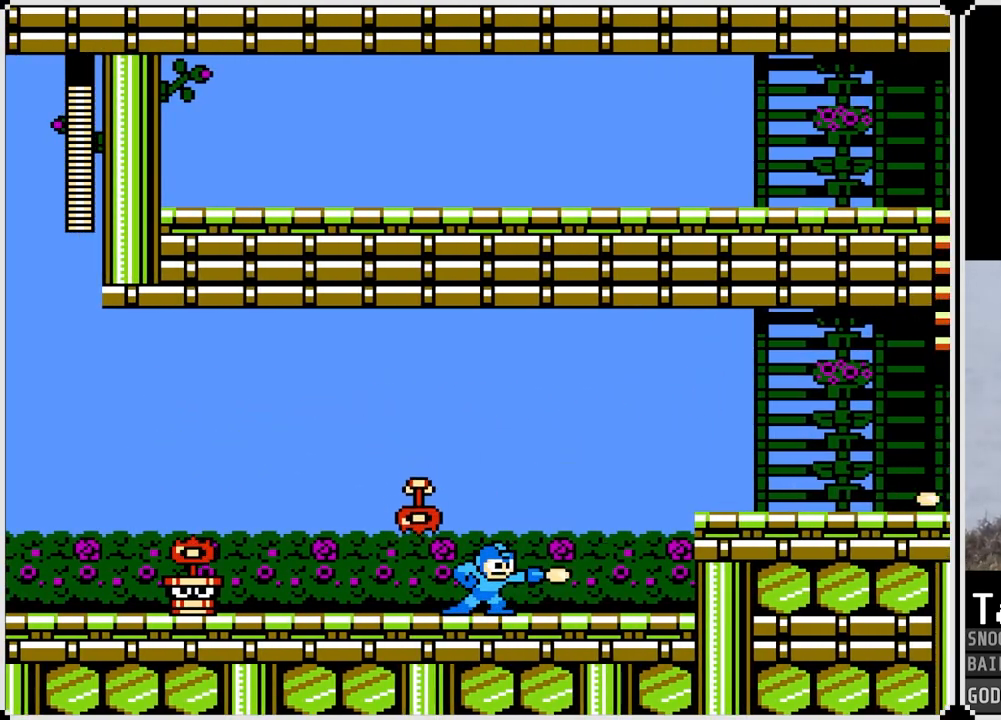
{"buttons": ["DPAD_RIGHT"], "left_stick": "center", "right_stick": "center", "events": [[33, "SQUARE", "down"], [100, "SQUARE", "up"], [150, "SQUARE", "down"], [217, "SQUARE", "up"], [234, "DPAD_RIGHT", "down"]]}
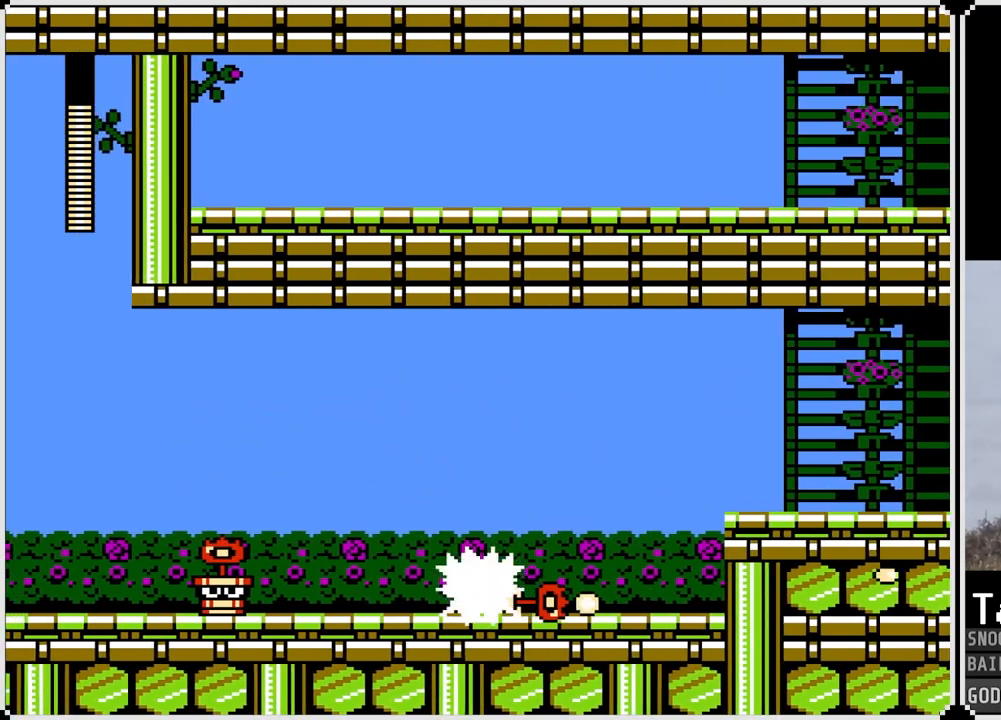
{"buttons": ["DPAD_RIGHT"], "left_stick": "center", "right_stick": "center", "events": [[133, "SQUARE", "down"], [250, "SQUARE", "up"], [300, "SQUARE", "down"], [383, "SQUARE", "up"]]}
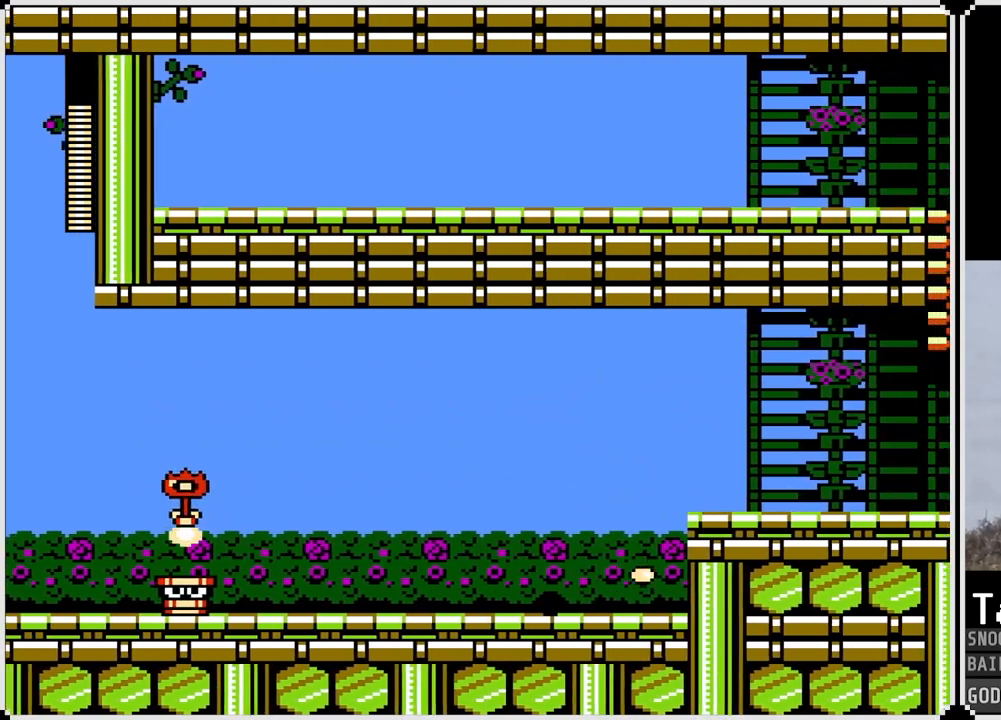
{"buttons": [], "left_stick": "center", "right_stick": "center", "events": [[451, "DPAD_RIGHT", "up"]]}
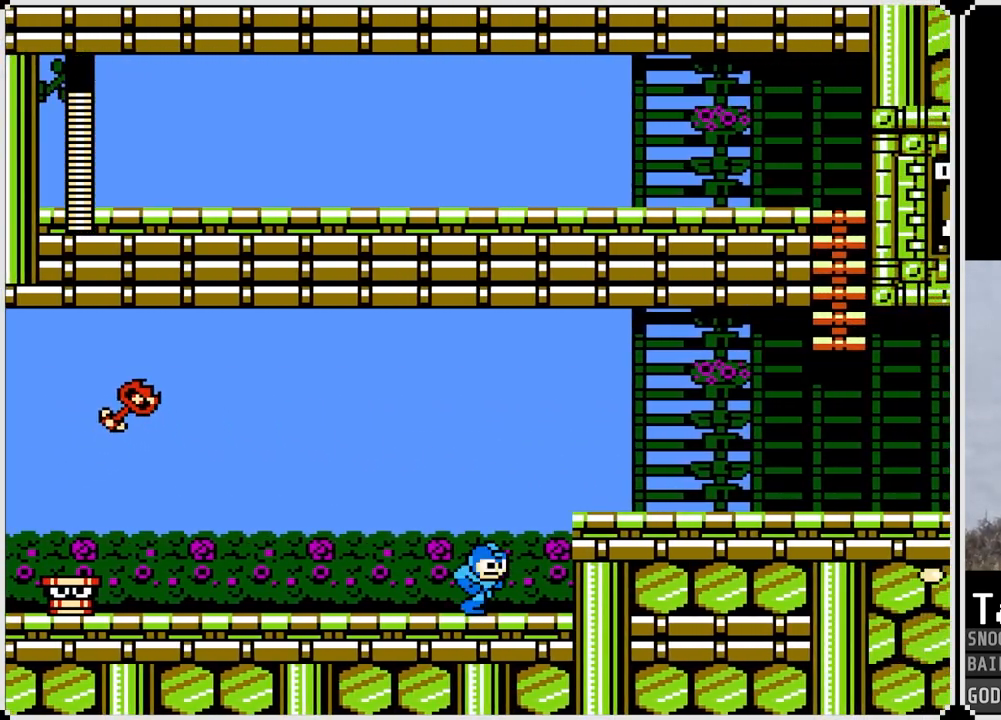
{"buttons": ["DPAD_LEFT"], "left_stick": "center", "right_stick": "center", "events": [[16, "DPAD_LEFT", "down"], [116, "CROSS", "down"], [233, "DPAD_LEFT", "up"], [367, "SQUARE", "down"], [433, "CROSS", "up"], [450, "SQUARE", "up"], [483, "DPAD_LEFT", "down"]]}
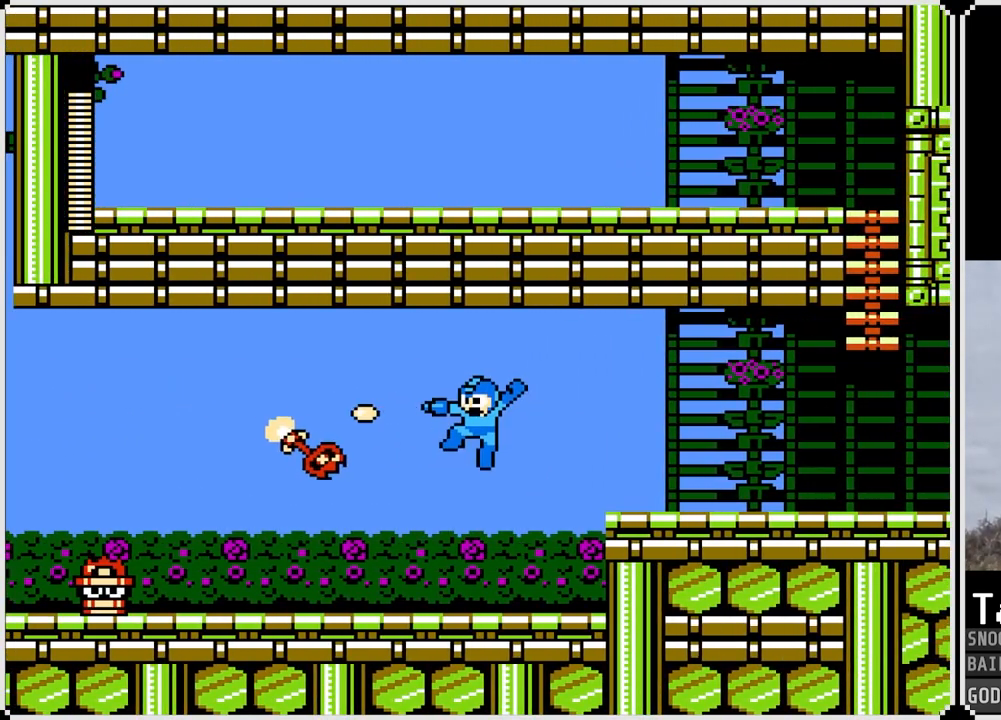
{"buttons": [], "left_stick": "center", "right_stick": "center", "events": [[17, "SQUARE", "down"], [100, "SQUARE", "up"], [117, "DPAD_LEFT", "up"], [134, "SQUARE", "down"], [200, "SQUARE", "up"], [284, "SQUARE", "down"], [350, "SQUARE", "up"]]}
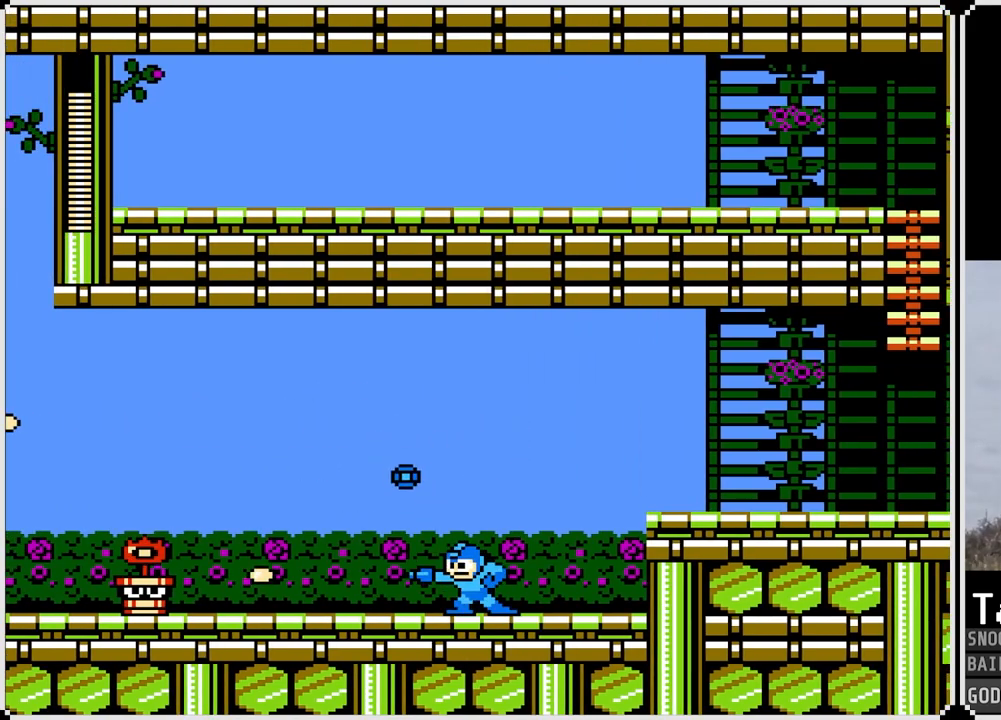
{"buttons": [], "left_stick": "center", "right_stick": "center", "events": [[50, "DPAD_LEFT", "down"], [300, "DPAD_LEFT", "up"]]}
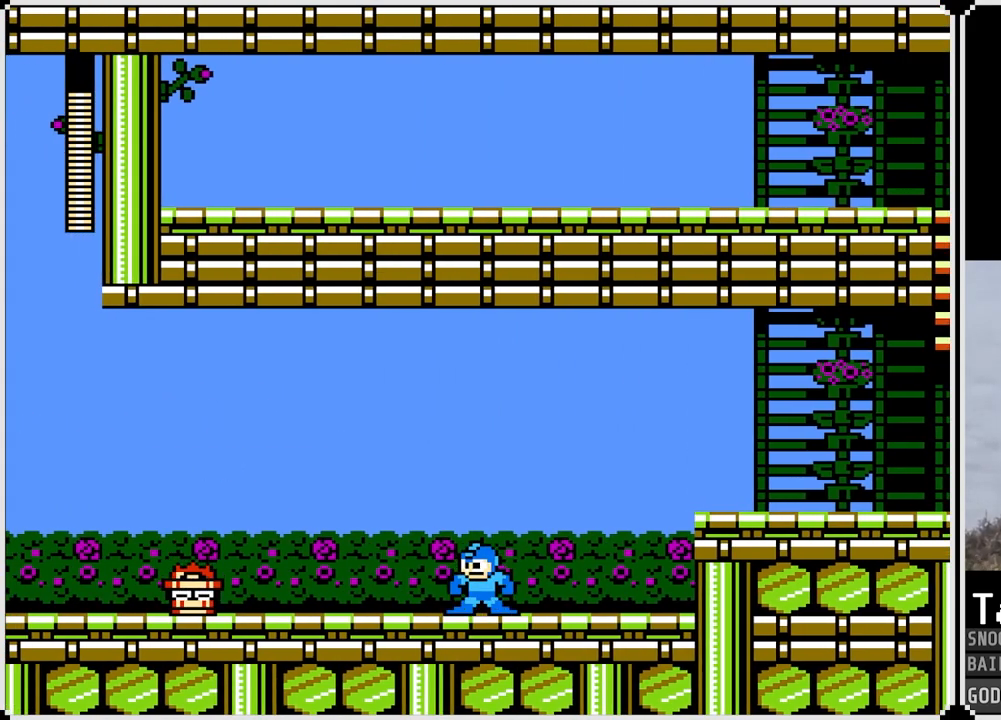
{"buttons": ["CROSS"], "left_stick": "center", "right_stick": "center", "events": [[167, "DPAD_LEFT", "down"], [267, "DPAD_LEFT", "up"], [418, "CROSS", "down"]]}
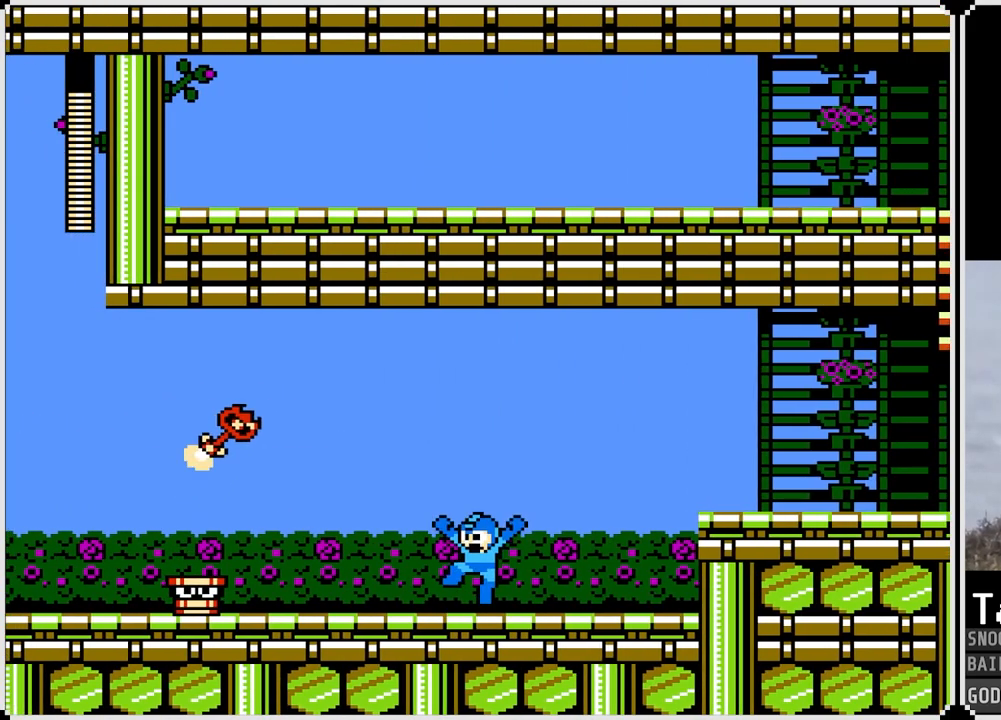
{"buttons": ["DPAD_RIGHT"], "left_stick": "center", "right_stick": "center", "events": [[150, "SQUARE", "down"], [200, "CROSS", "up"], [250, "SQUARE", "up"], [317, "SQUARE", "down"], [400, "SQUARE", "up"], [467, "DPAD_RIGHT", "down"]]}
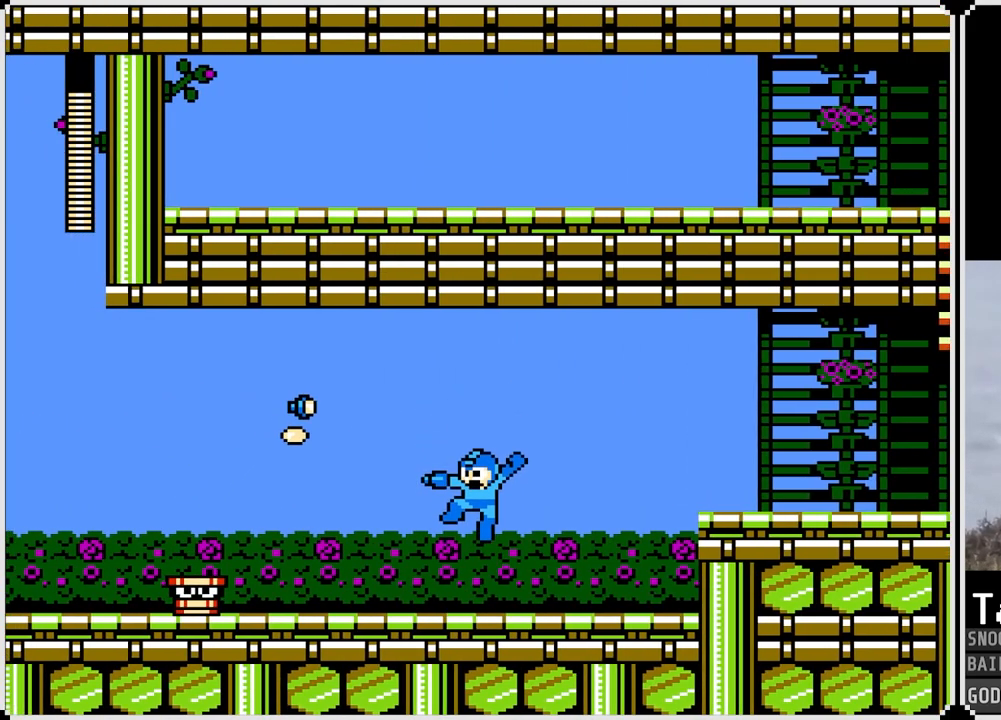
{"buttons": [], "left_stick": "center", "right_stick": "center", "events": [[151, "DPAD_RIGHT", "up"]]}
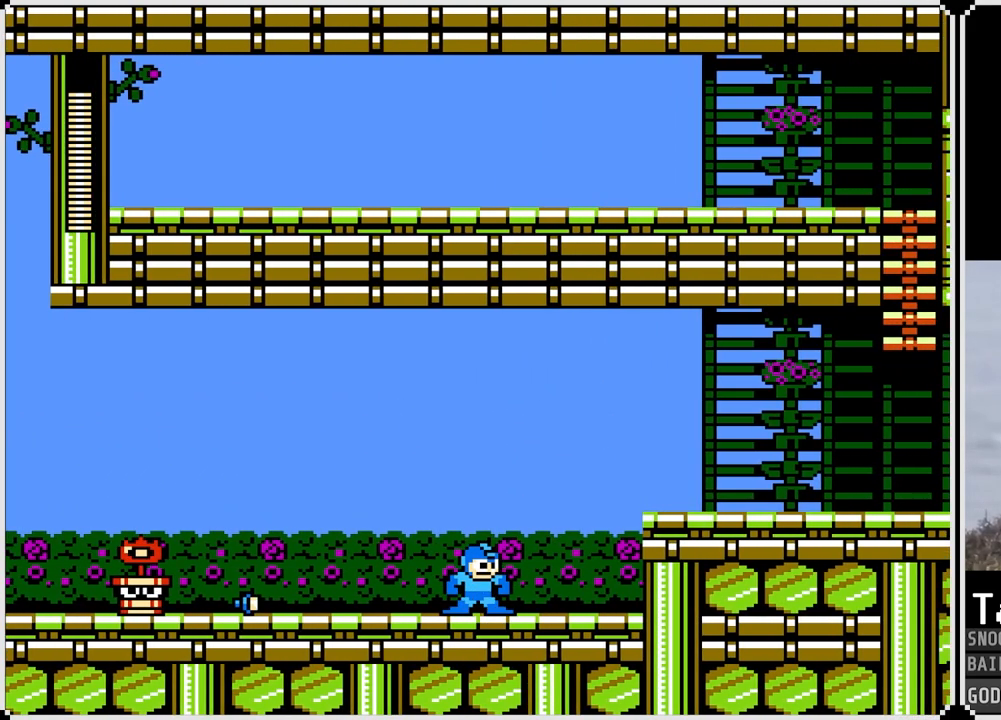
{"buttons": [], "left_stick": "center", "right_stick": "center", "events": [[17, "DPAD_LEFT", "down"], [183, "DPAD_LEFT", "up"]]}
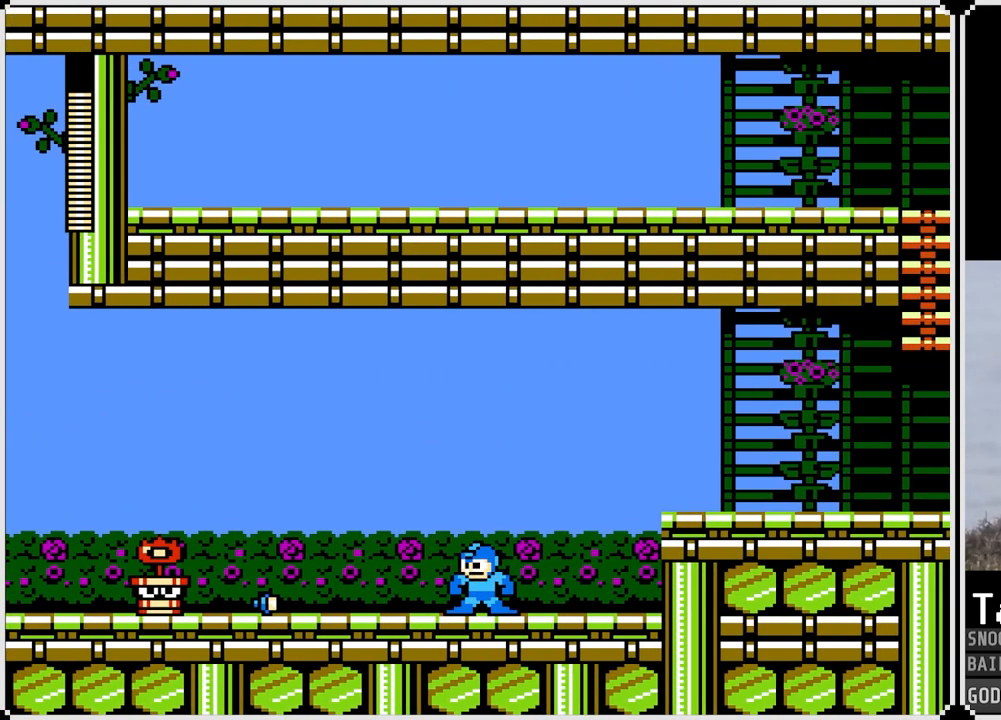
{"buttons": [], "left_stick": "center", "right_stick": "center", "events": []}
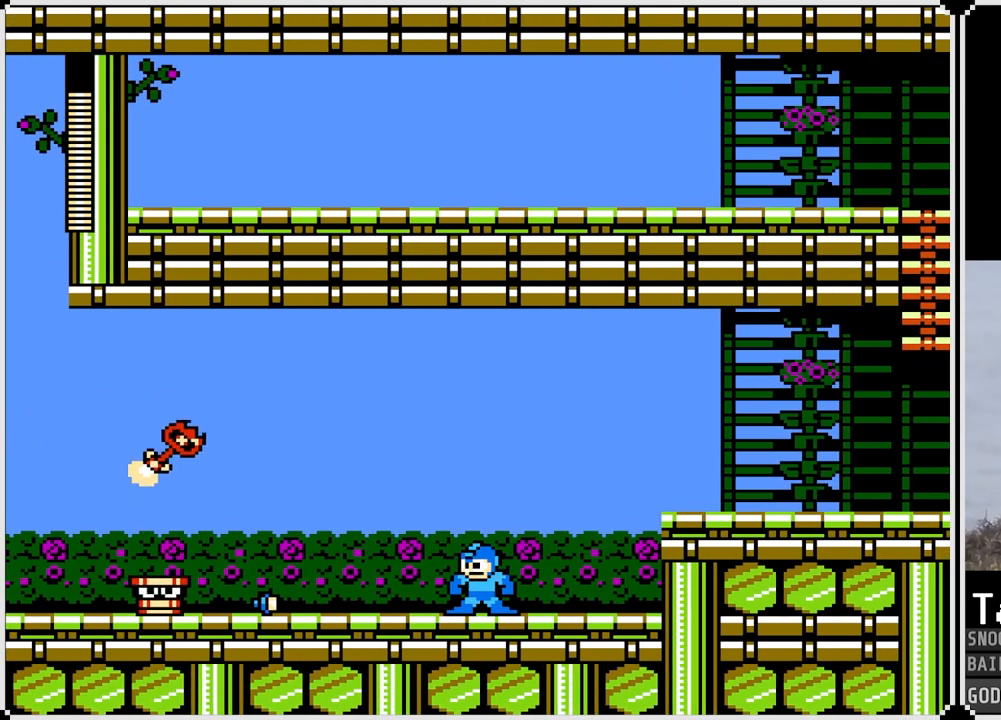
{"buttons": [], "left_stick": "center", "right_stick": "center", "events": []}
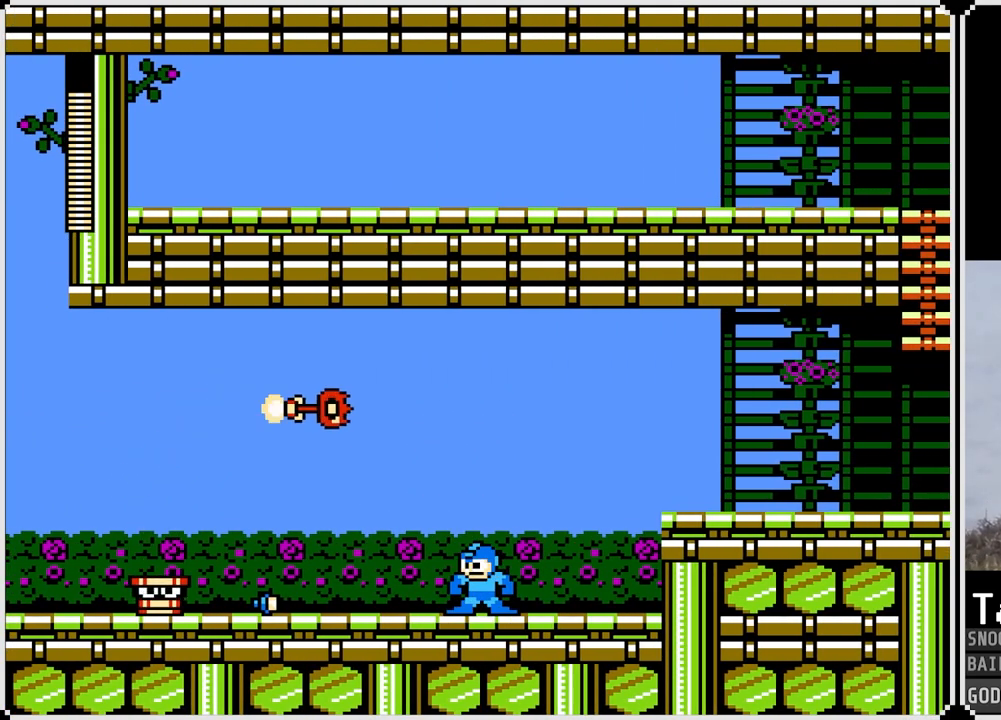
{"buttons": [], "left_stick": "center", "right_stick": "center", "events": [[34, "CROSS", "down"], [167, "SQUARE", "down"], [201, "CROSS", "up"], [251, "SQUARE", "up"]]}
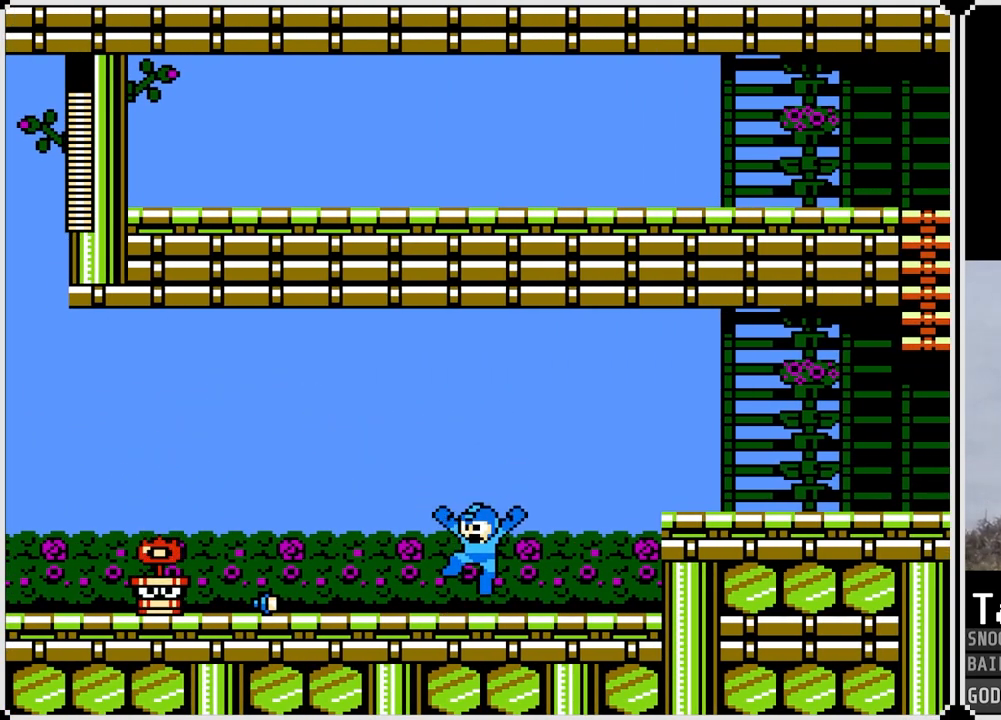
{"buttons": ["DPAD_LEFT"], "left_stick": "center", "right_stick": "center", "events": [[183, "DPAD_LEFT", "down"]]}
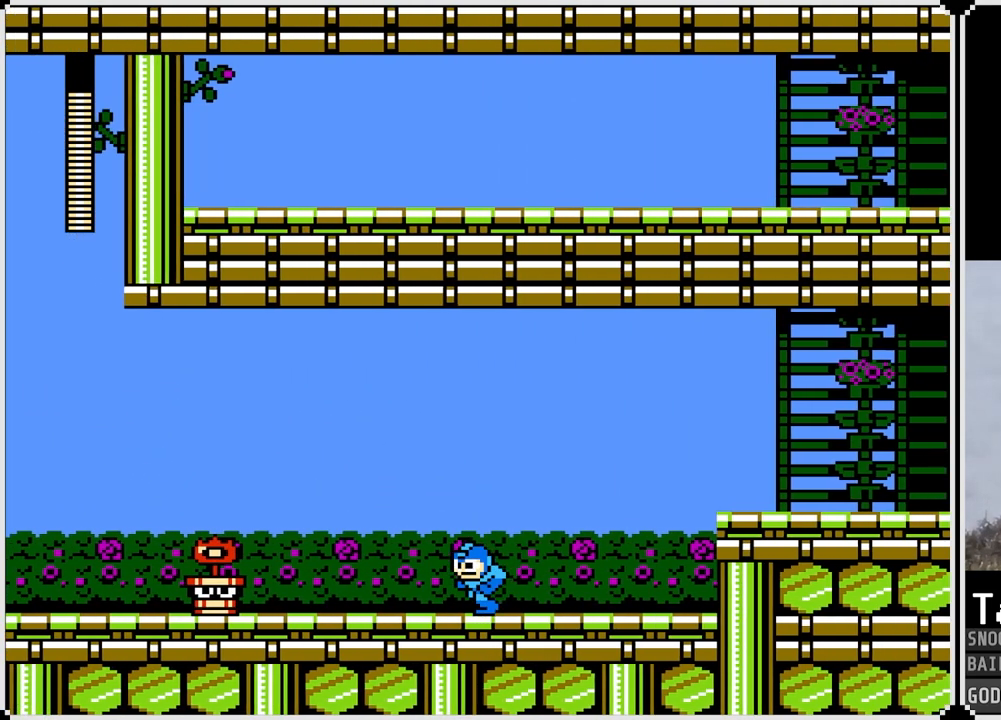
{"buttons": ["DPAD_RIGHT"], "left_stick": "center", "right_stick": "center", "events": [[418, "DPAD_LEFT", "up"], [434, "DPAD_RIGHT", "down"]]}